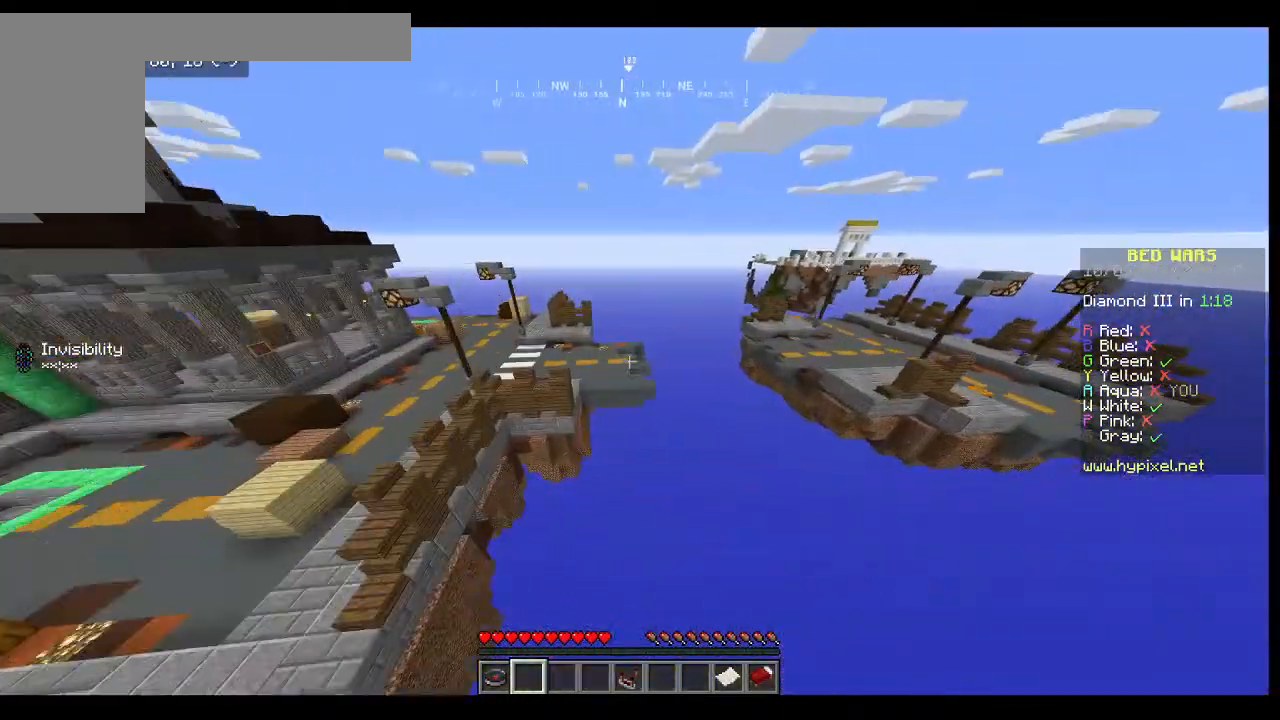
Gameplay with keyboard and mouse; each line is a JSON object with the keys and mouse buttons held at the frame after it. "events" lists presses ("down") and releases ("up") of "a", "d", "s", "w", "mouse_left" and "mouse_right" between this image and that frame as [ms after this image, input, new state], when the widget could be followed in between. "mouse_left", "mouse_right" = the "left", "right" buttons of the "mouse" list. No other keys are recorded. Fast repeated clicks can show as one long hold. Mouse movement is not recorded.
{"keys": ["d", "w"], "mouse": [], "events": []}
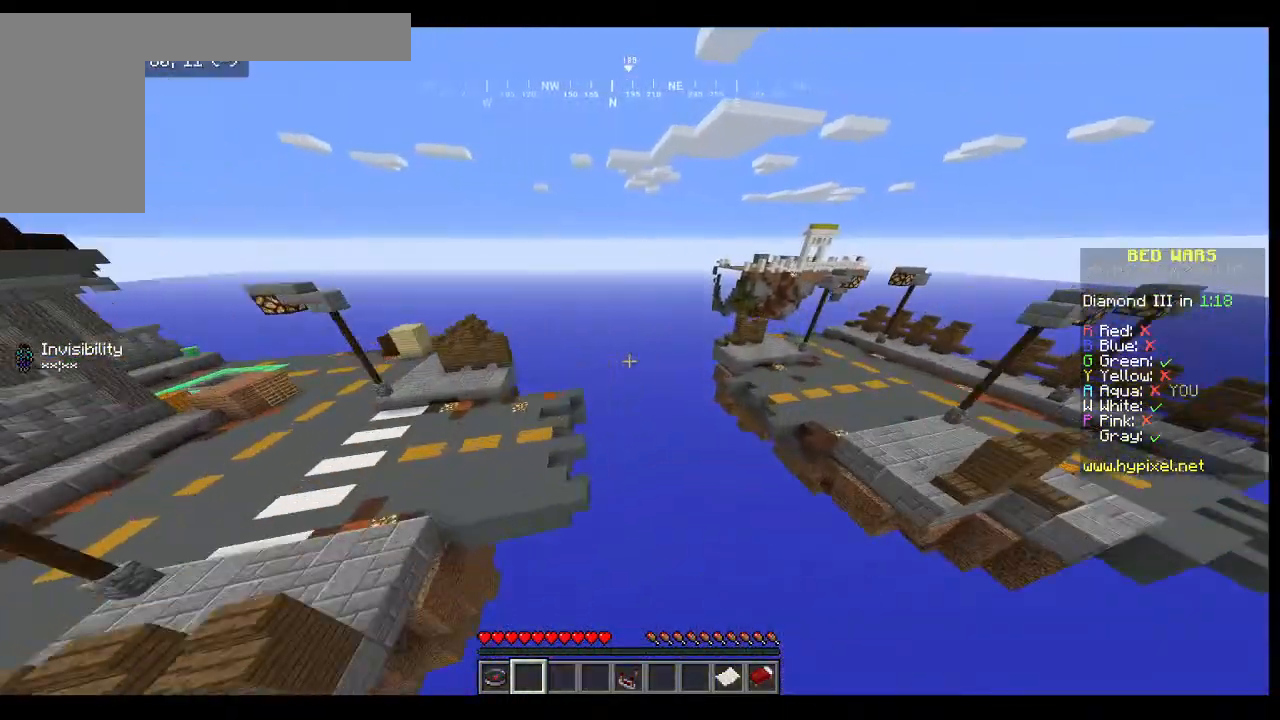
{"keys": ["d", "w"], "mouse": [], "events": []}
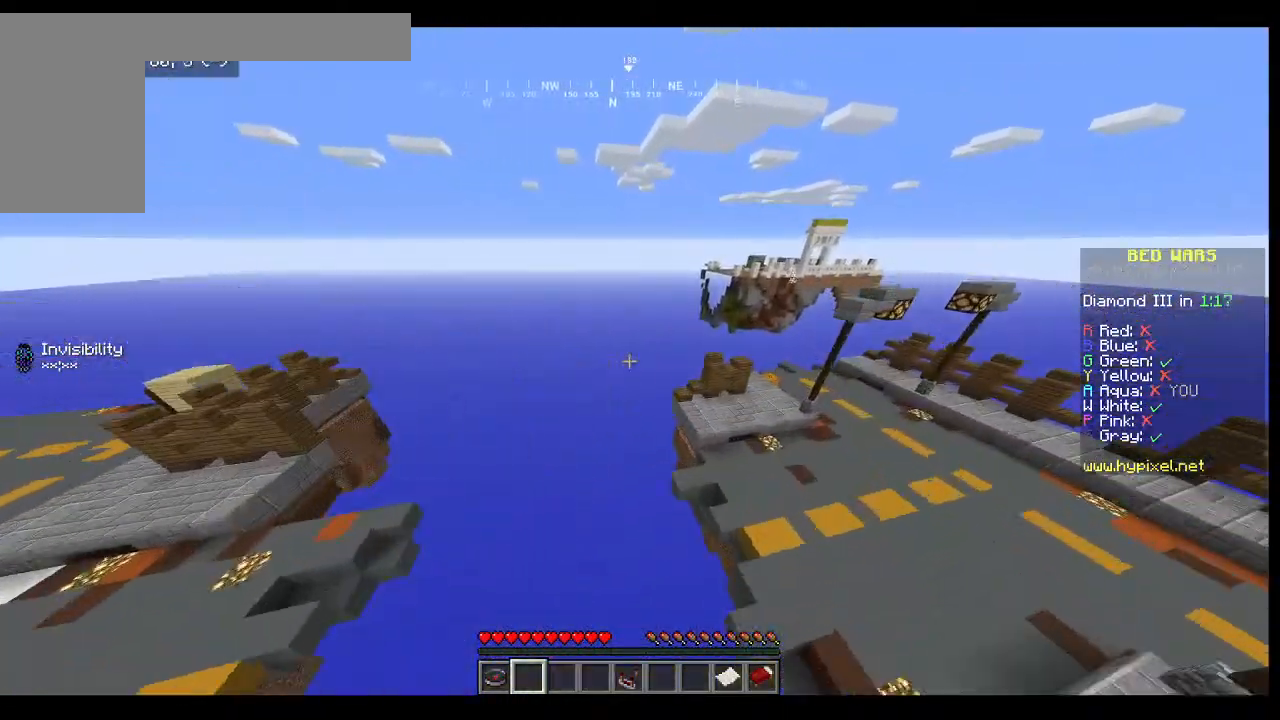
{"keys": ["d", "w"], "mouse": [], "events": []}
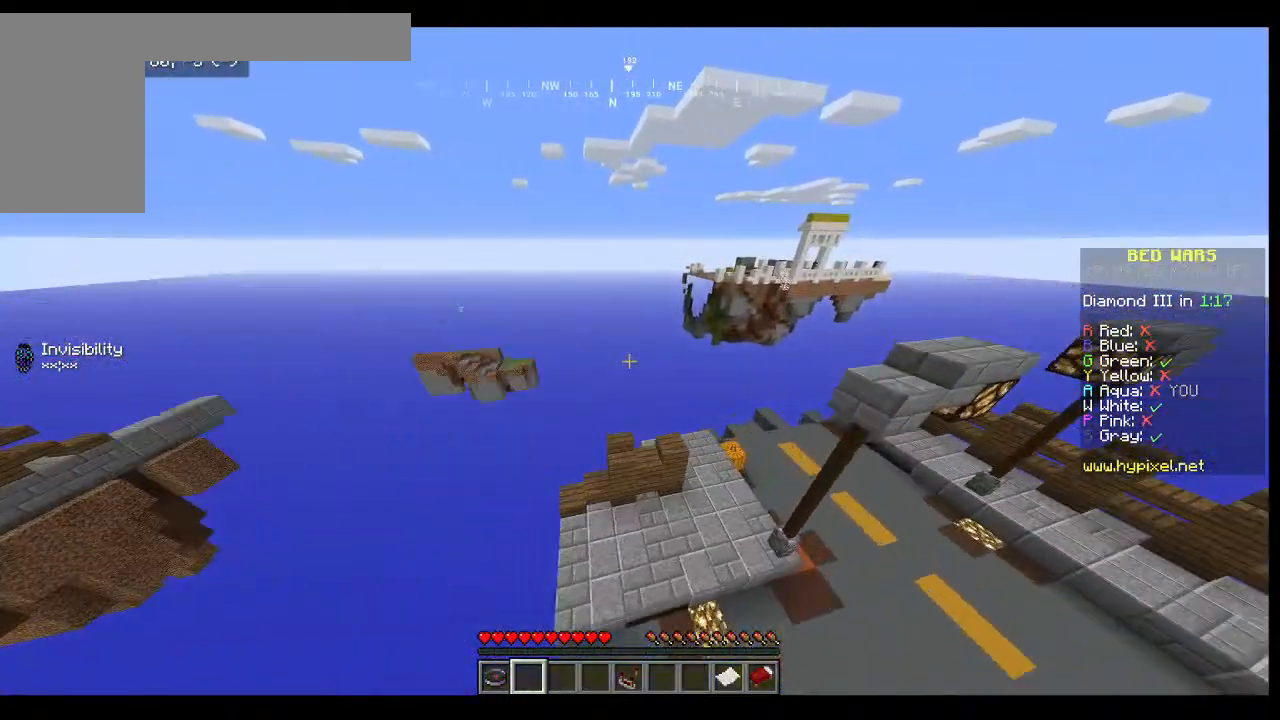
{"keys": ["w"], "mouse": [], "events": [[67, "d", "up"]]}
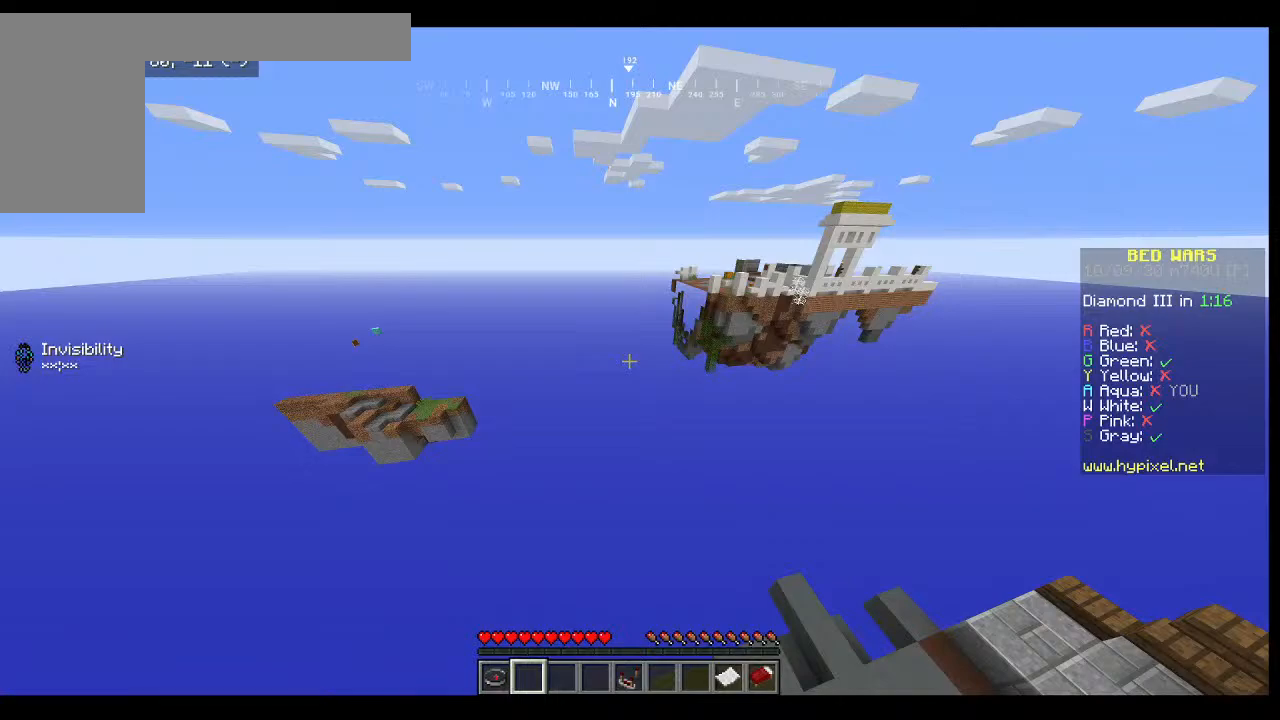
{"keys": ["w"], "mouse": [], "events": []}
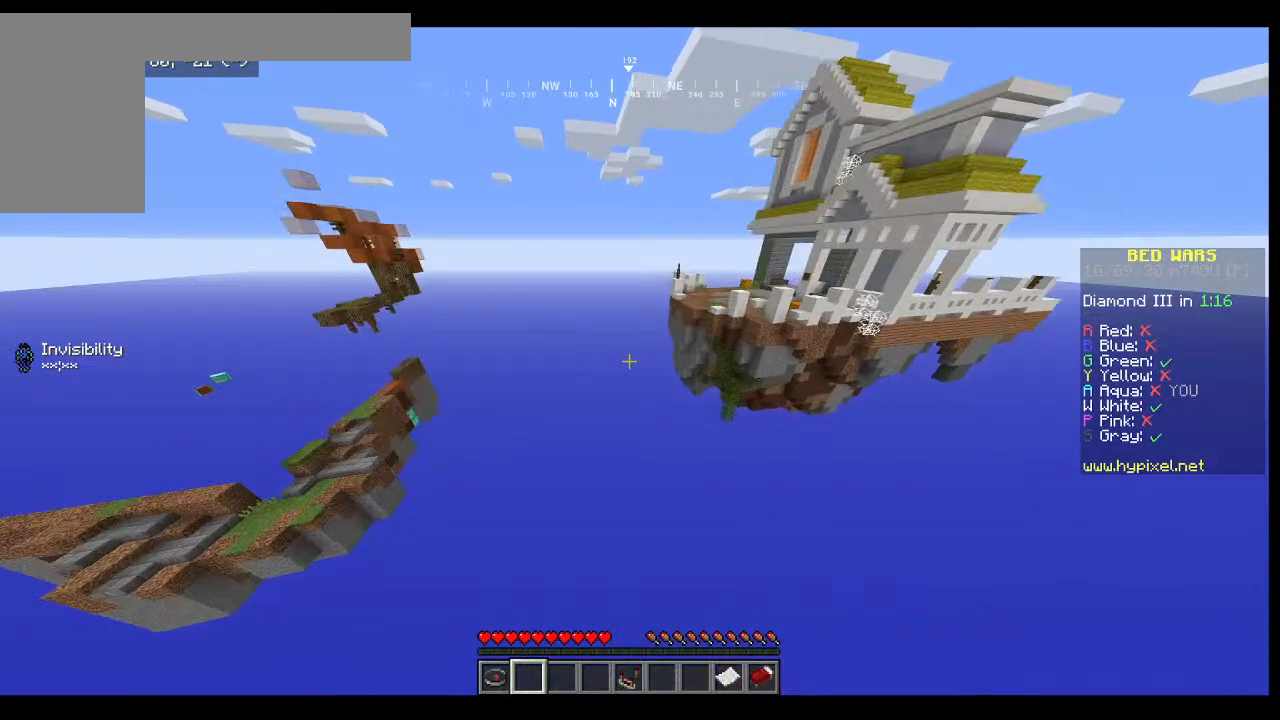
{"keys": [], "mouse": [], "events": [[267, "w", "up"]]}
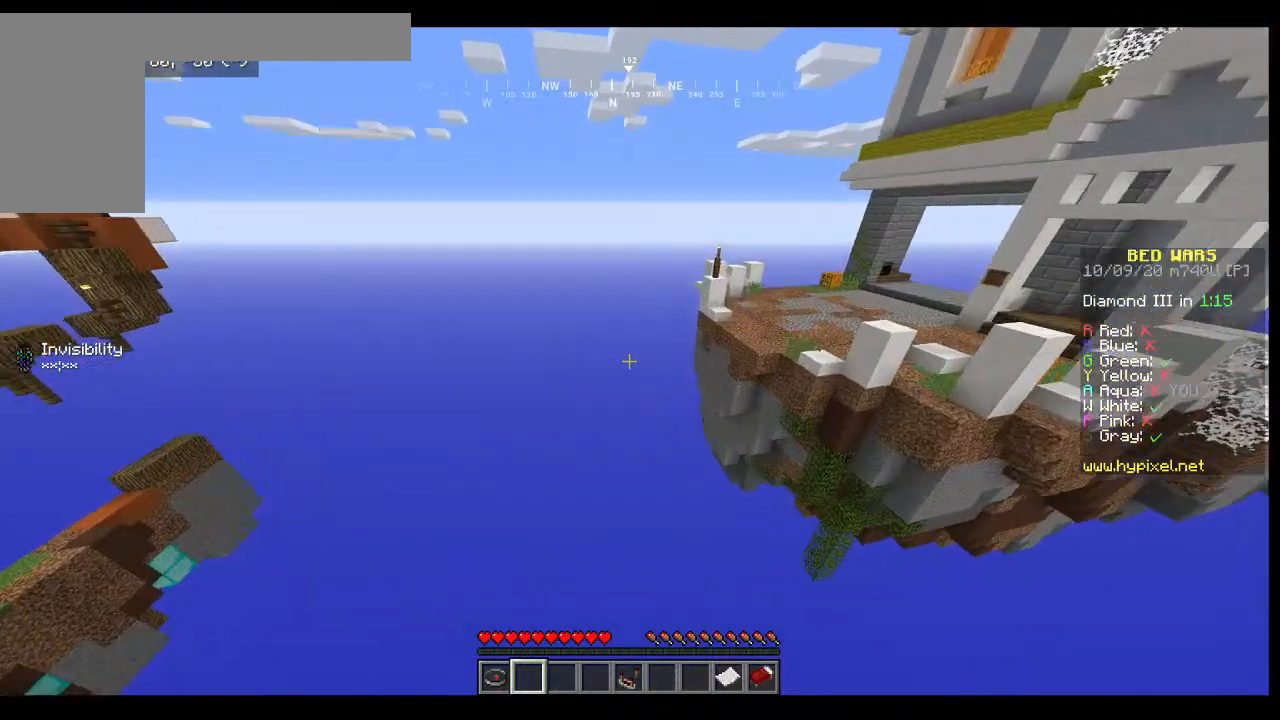
{"keys": ["w"], "mouse": [], "events": [[333, "w", "down"]]}
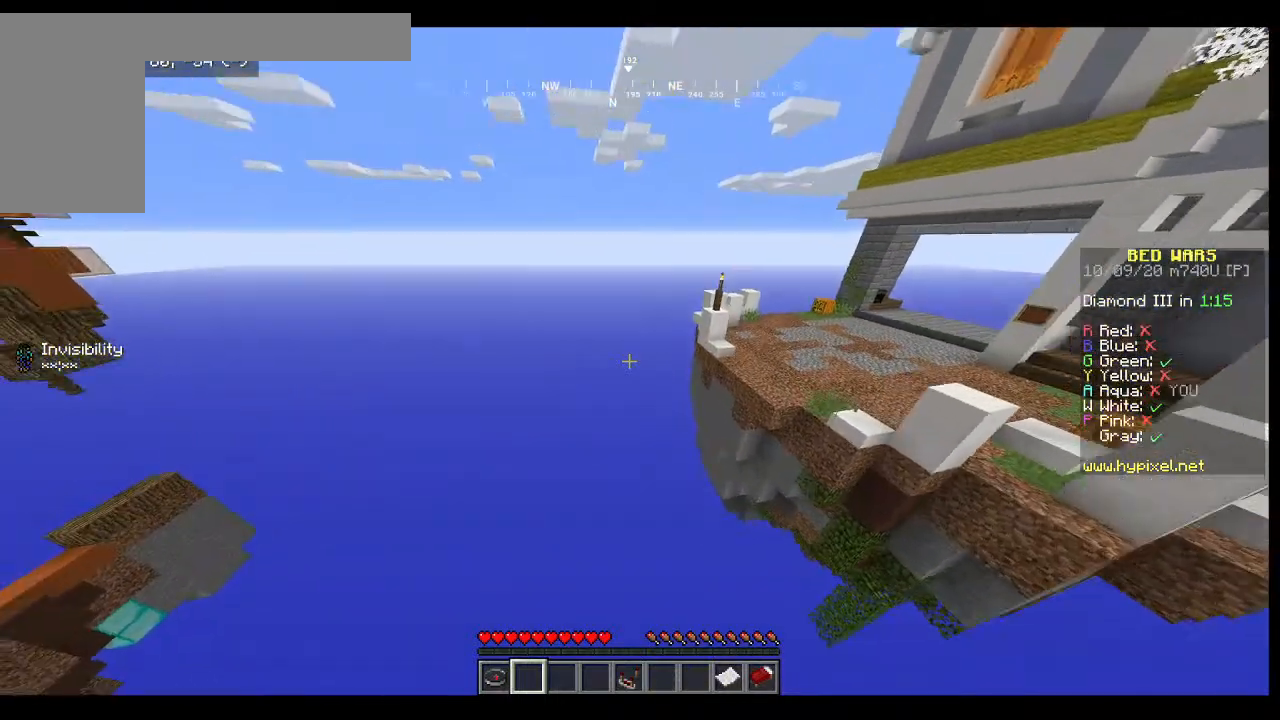
{"keys": [], "mouse": [], "events": [[167, "w", "up"]]}
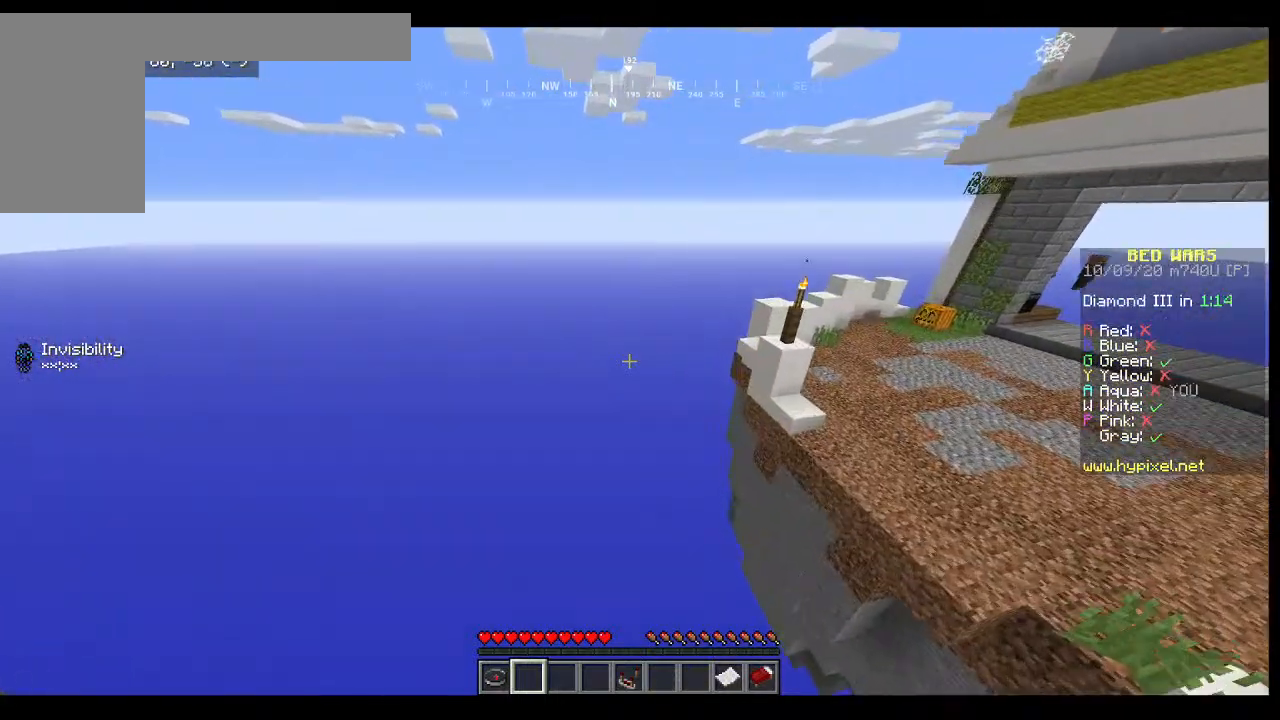
{"keys": [], "mouse": [], "events": []}
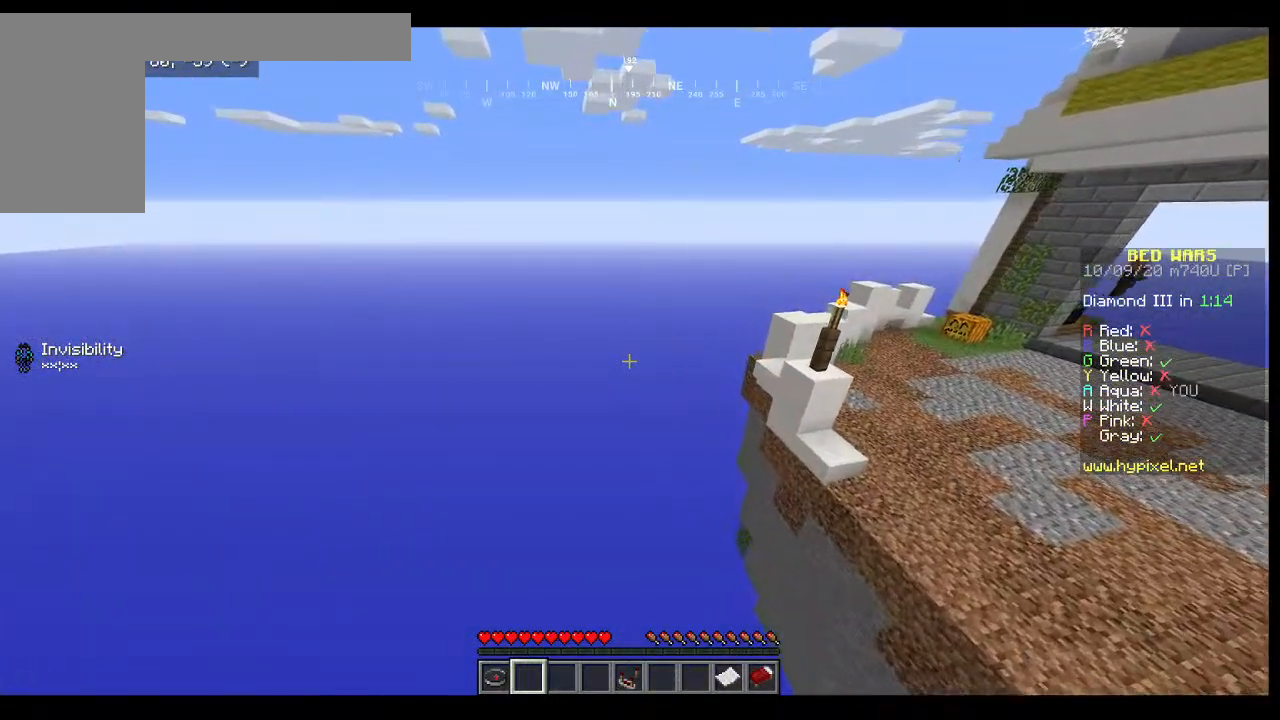
{"keys": [], "mouse": [], "events": []}
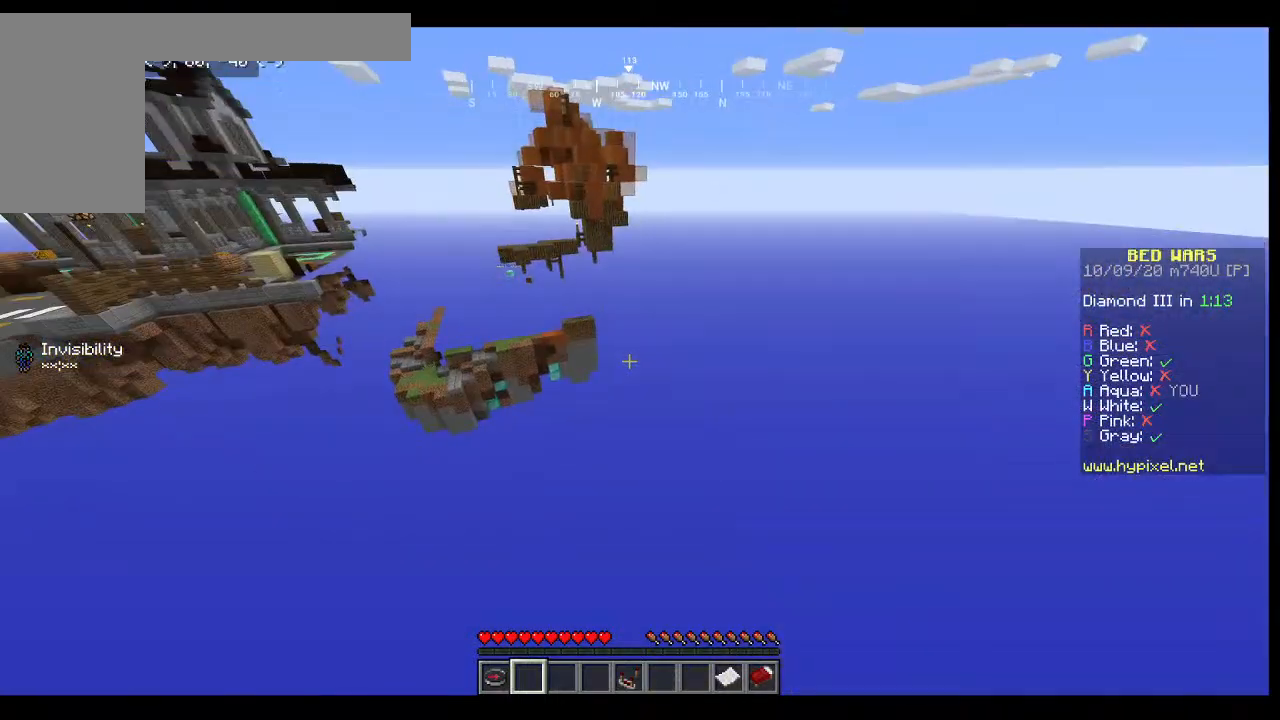
{"keys": ["w"], "mouse": [], "events": [[200, "w", "down"]]}
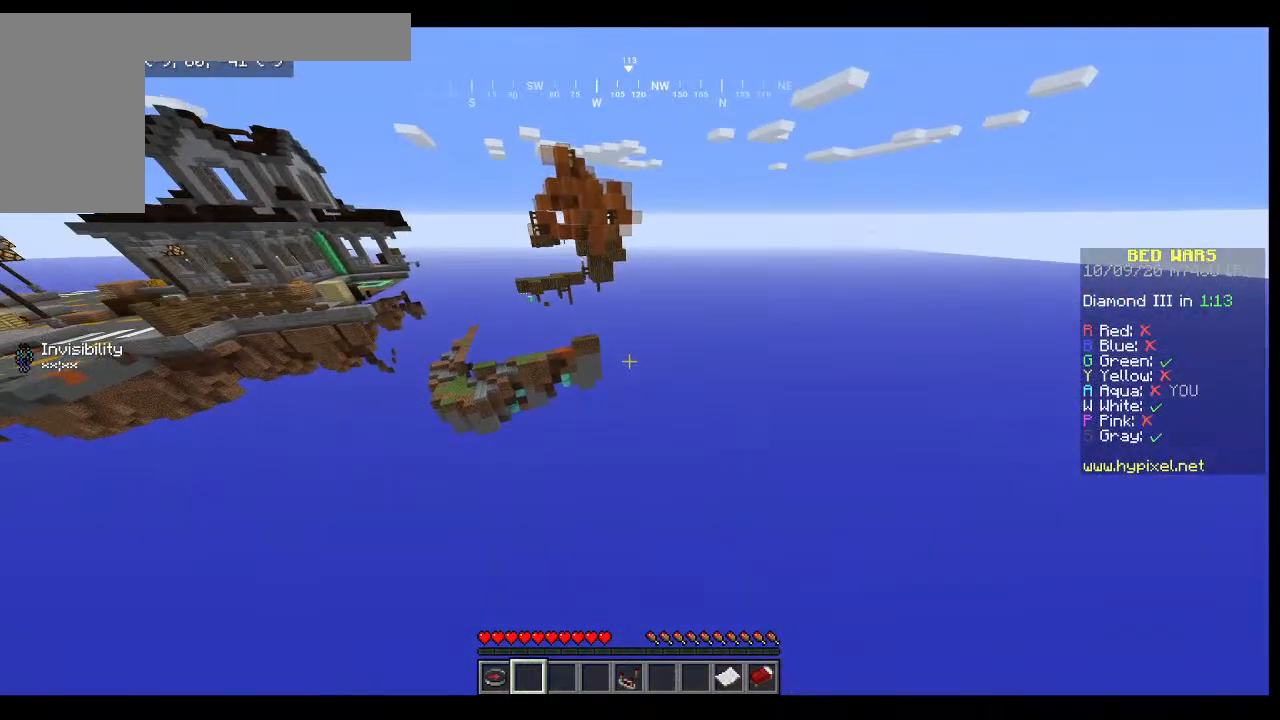
{"keys": ["a", "w"], "mouse": [], "events": [[67, "a", "down"]]}
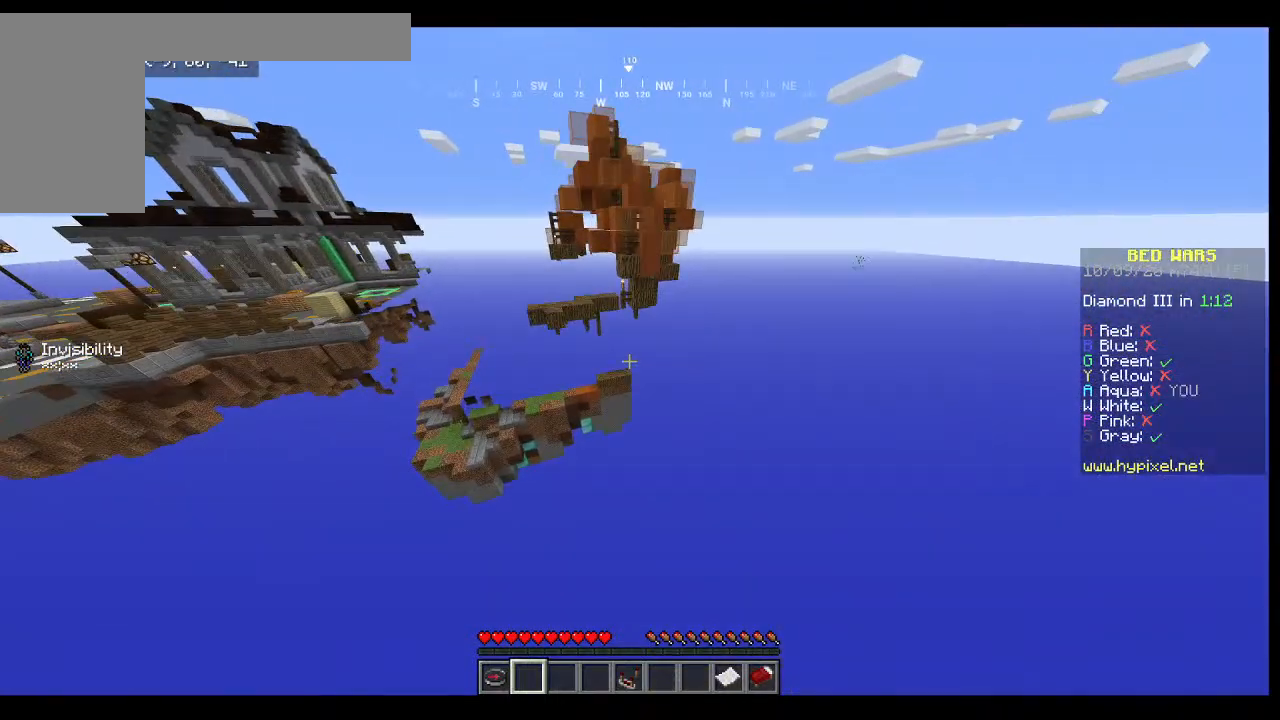
{"keys": ["a", "w"], "mouse": [], "events": []}
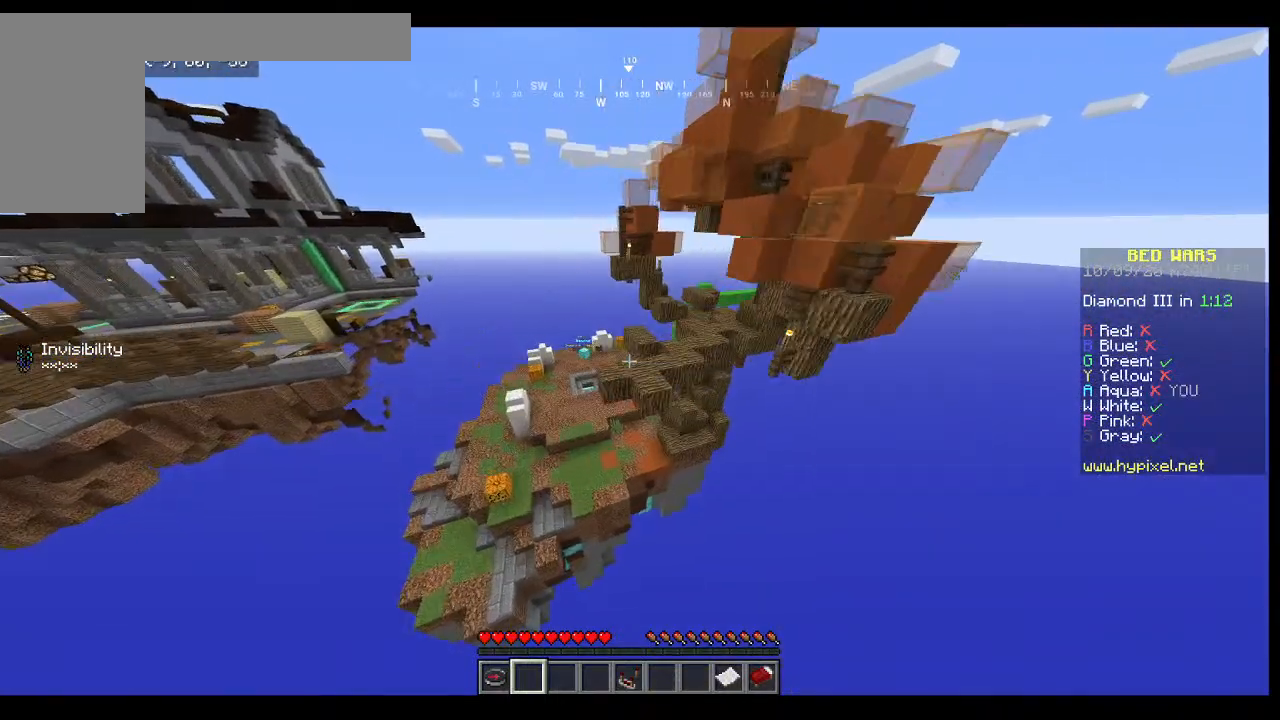
{"keys": [], "mouse": [], "events": [[33, "a", "up"], [333, "w", "up"]]}
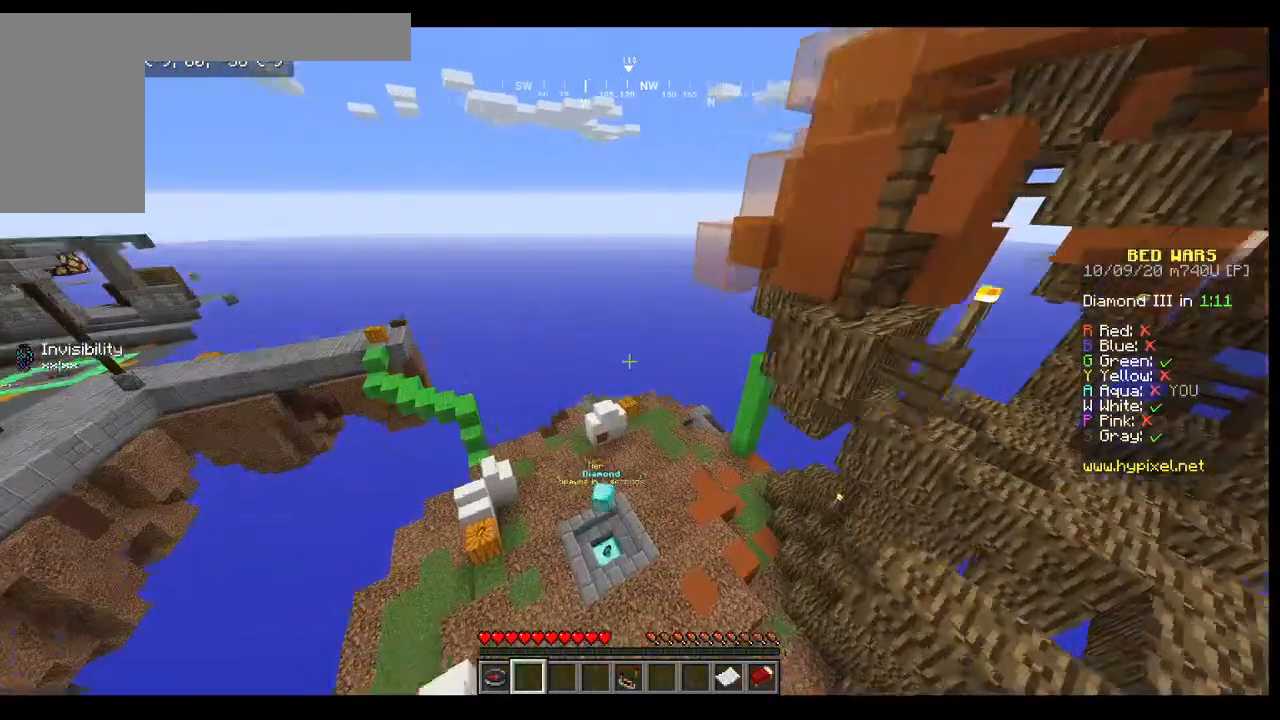
{"keys": ["w"], "mouse": [], "events": [[33, "w", "down"]]}
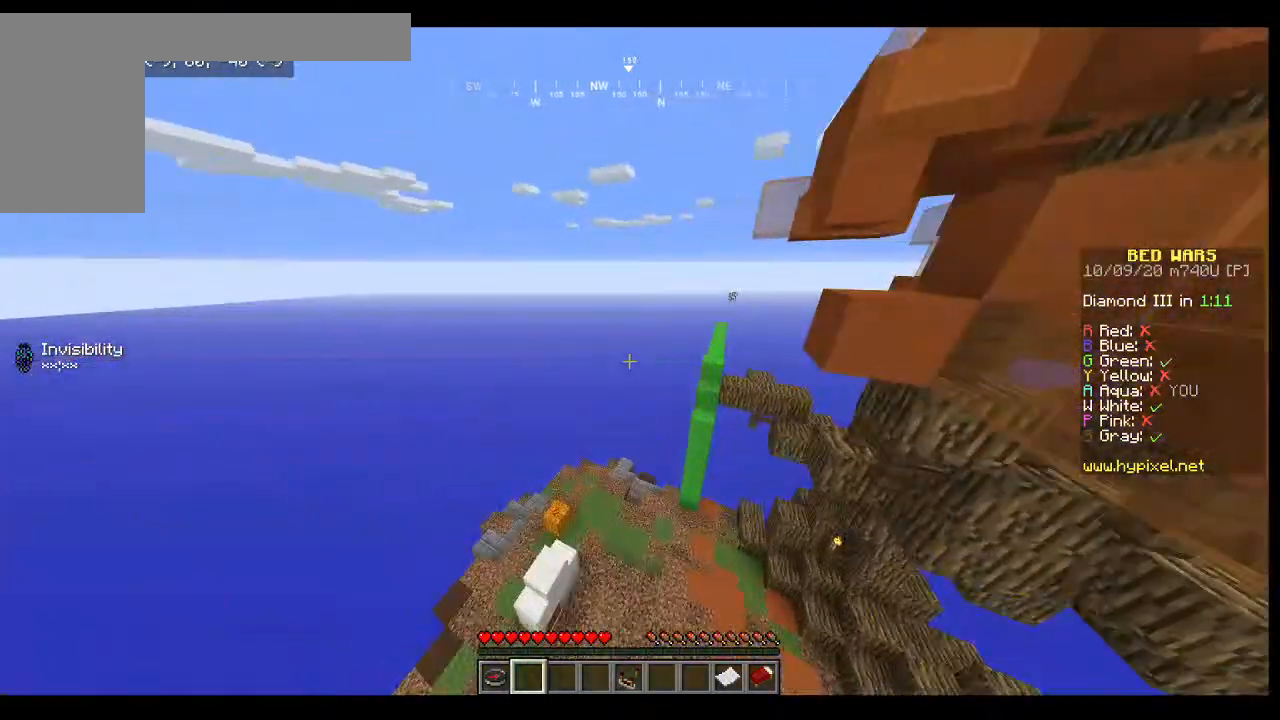
{"keys": ["d"], "mouse": [], "events": [[167, "w", "up"], [233, "d", "down"]]}
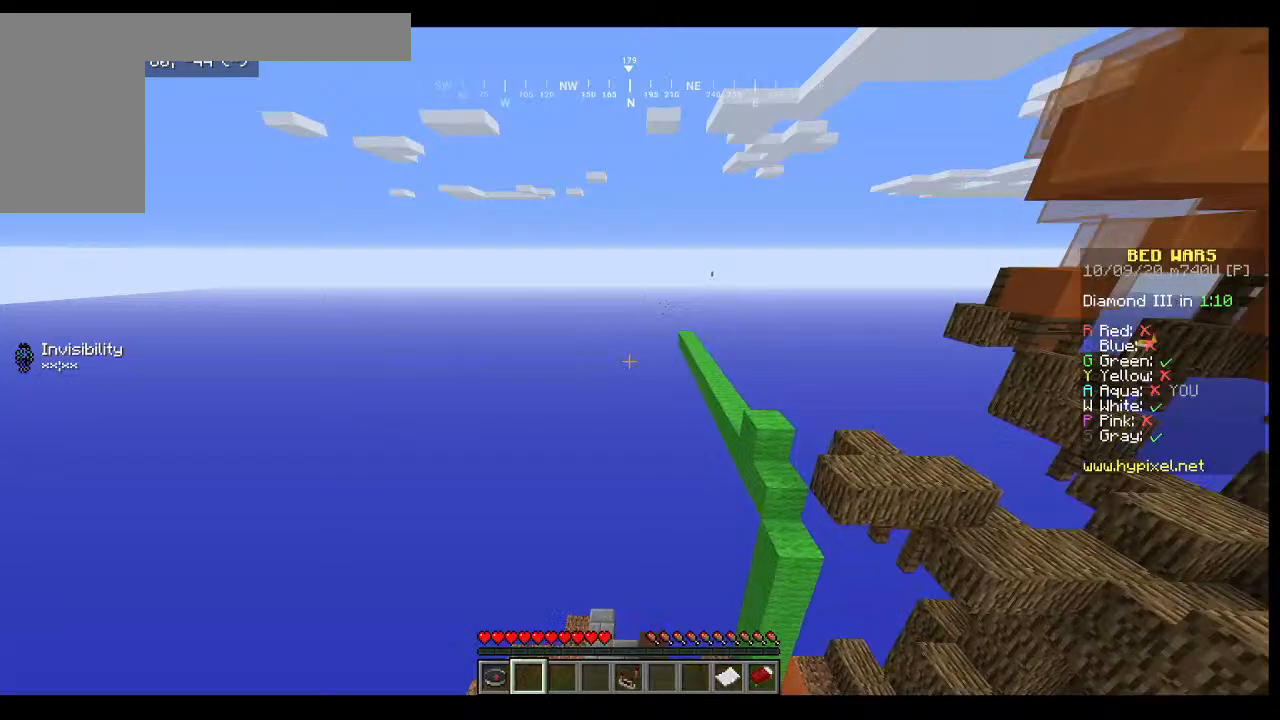
{"keys": ["w"], "mouse": [], "events": [[233, "w", "down"], [333, "d", "up"]]}
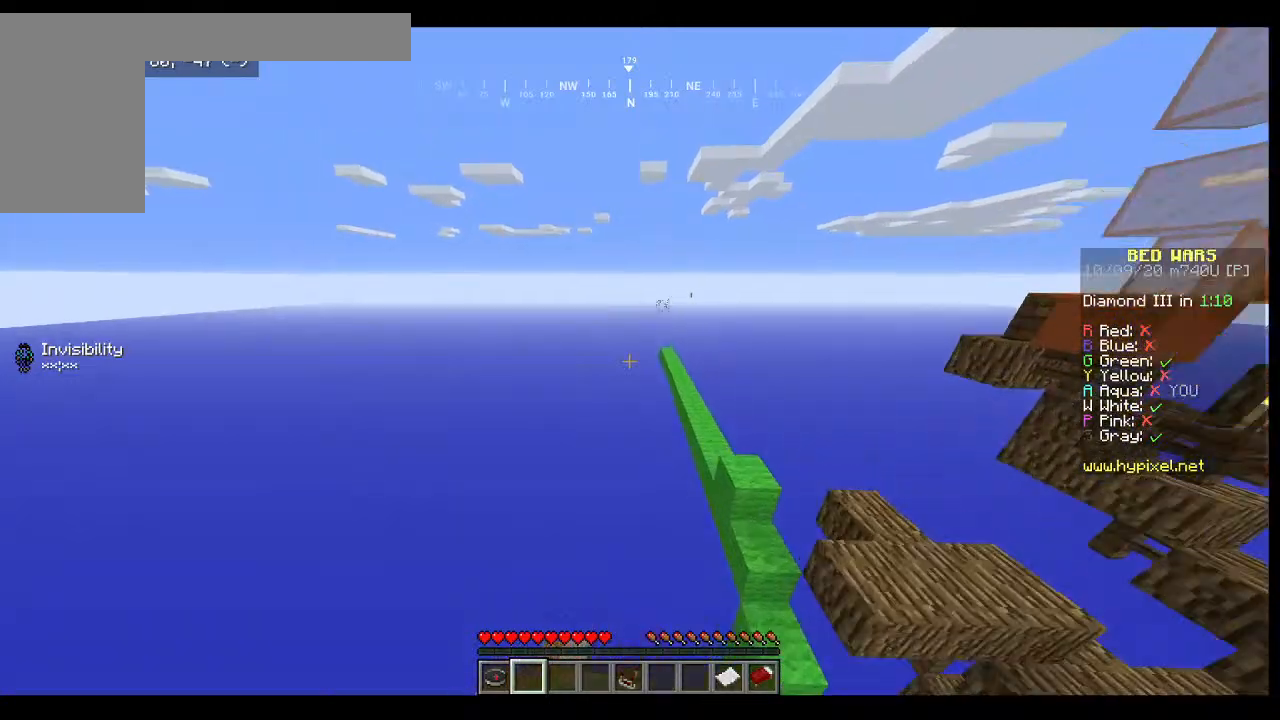
{"keys": ["w"], "mouse": [], "events": [[33, "d", "down"], [33, "w", "up"], [267, "w", "down"], [333, "d", "up"]]}
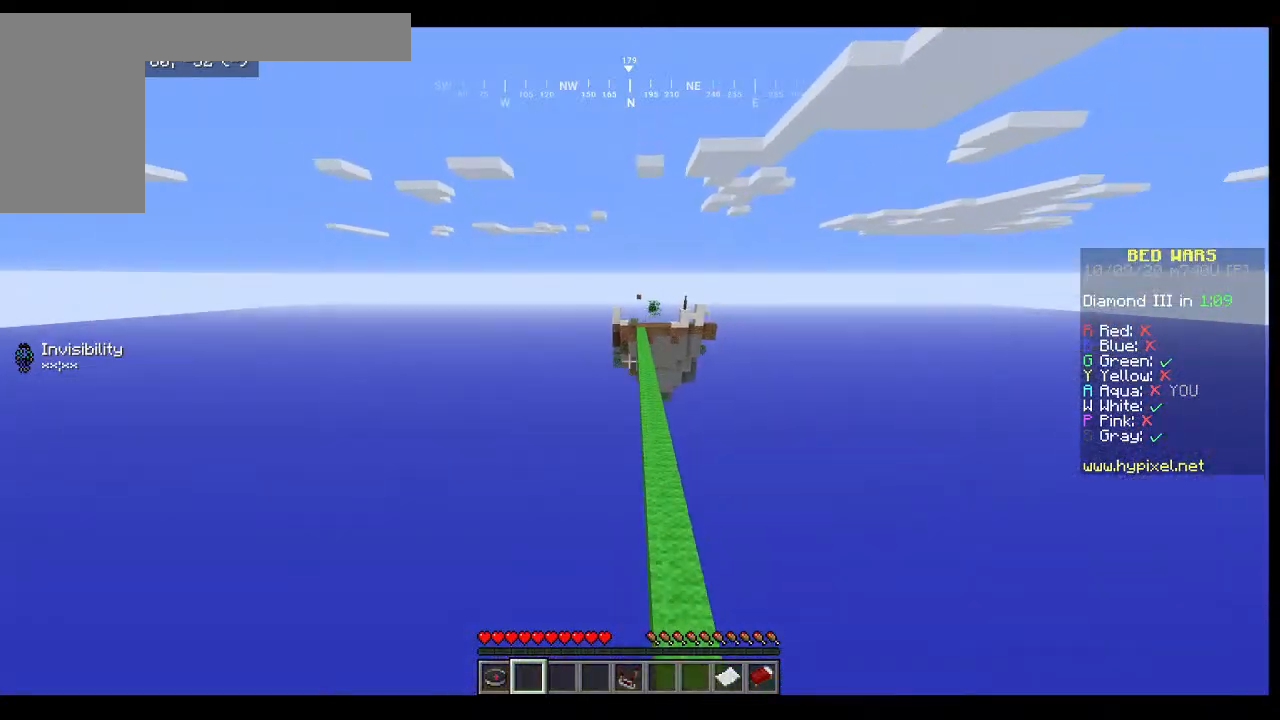
{"keys": [], "mouse": [], "events": [[500, "w", "up"]]}
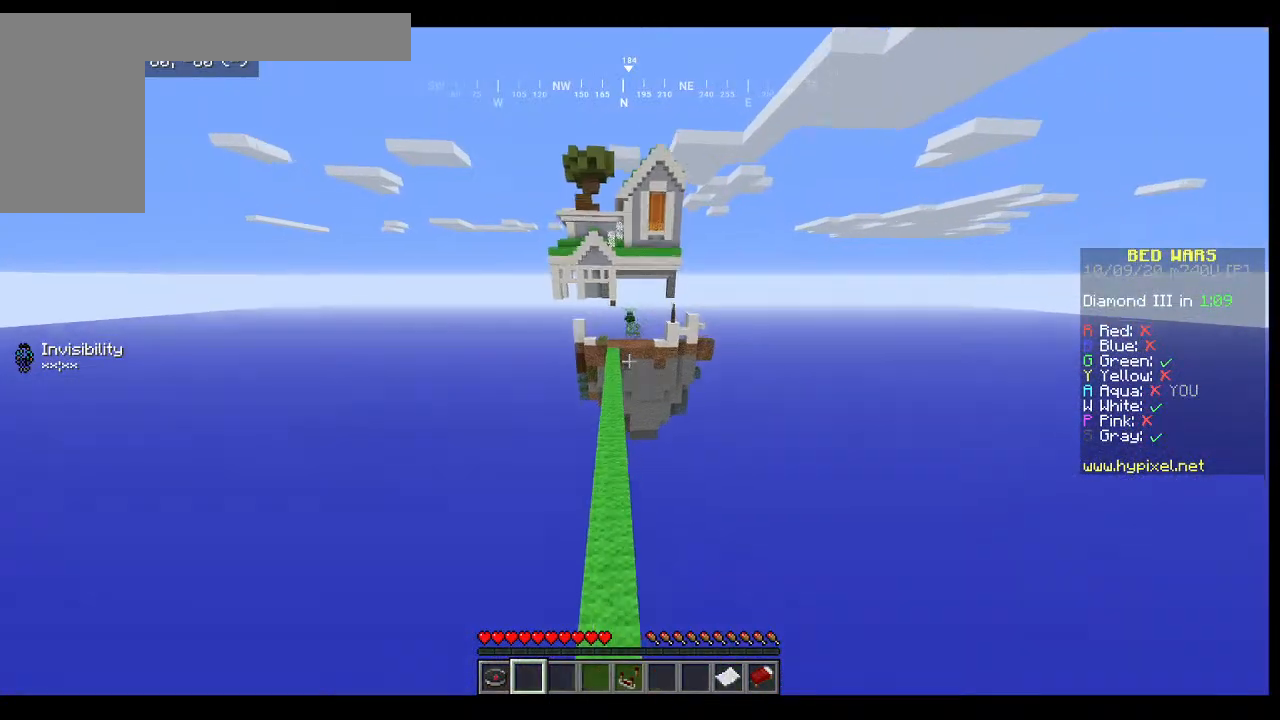
{"keys": ["w"], "mouse": [], "events": [[167, "w", "down"]]}
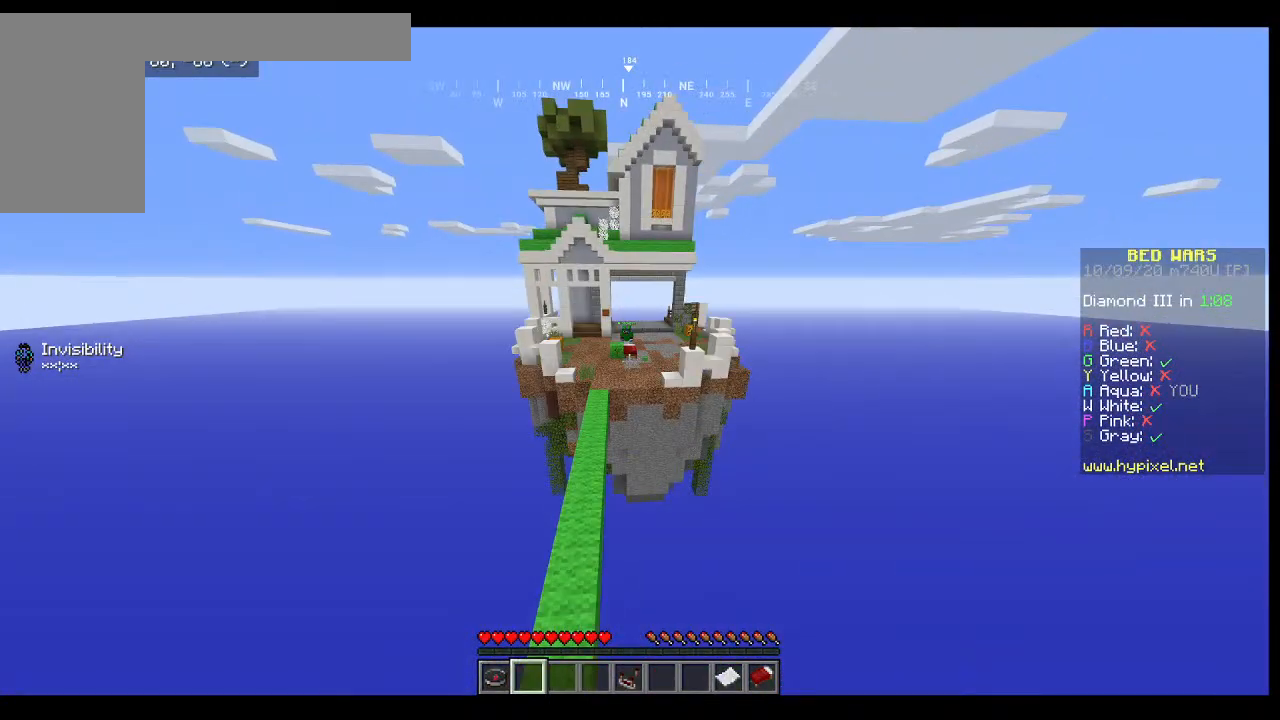
{"keys": [], "mouse": [], "events": [[367, "w", "up"]]}
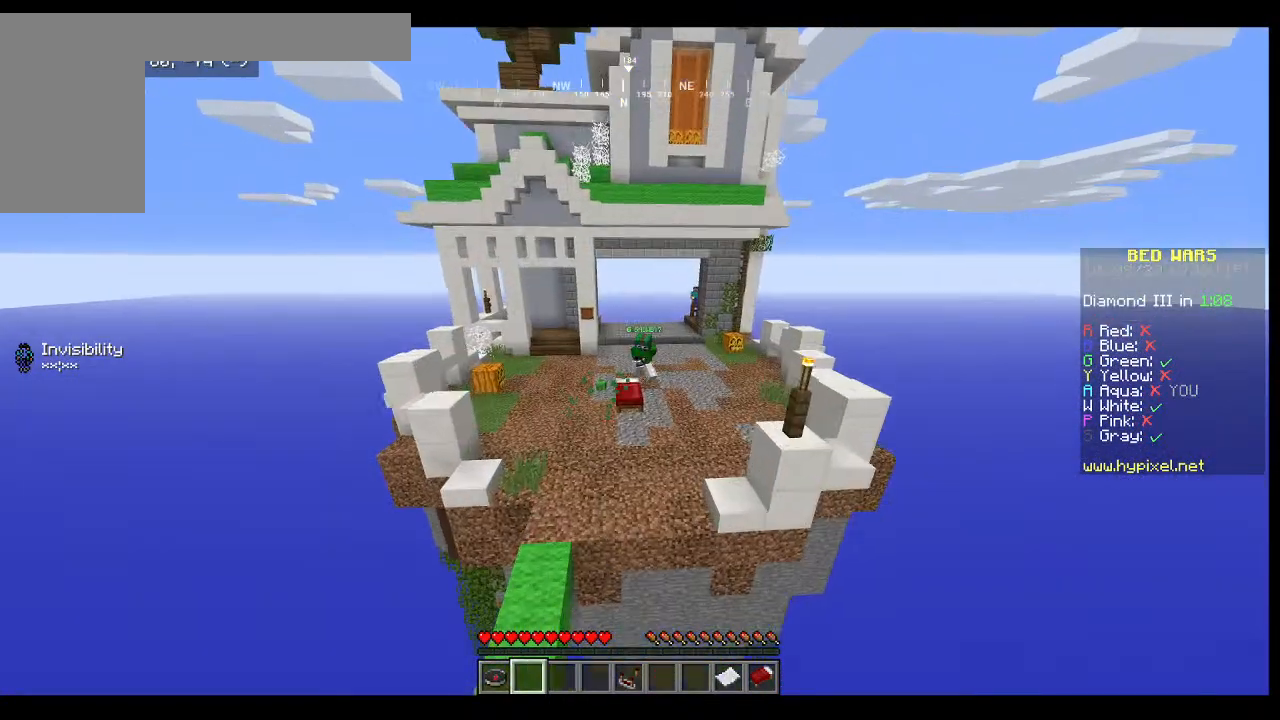
{"keys": [], "mouse": [], "events": [[333, "w", "down"], [467, "w", "up"]]}
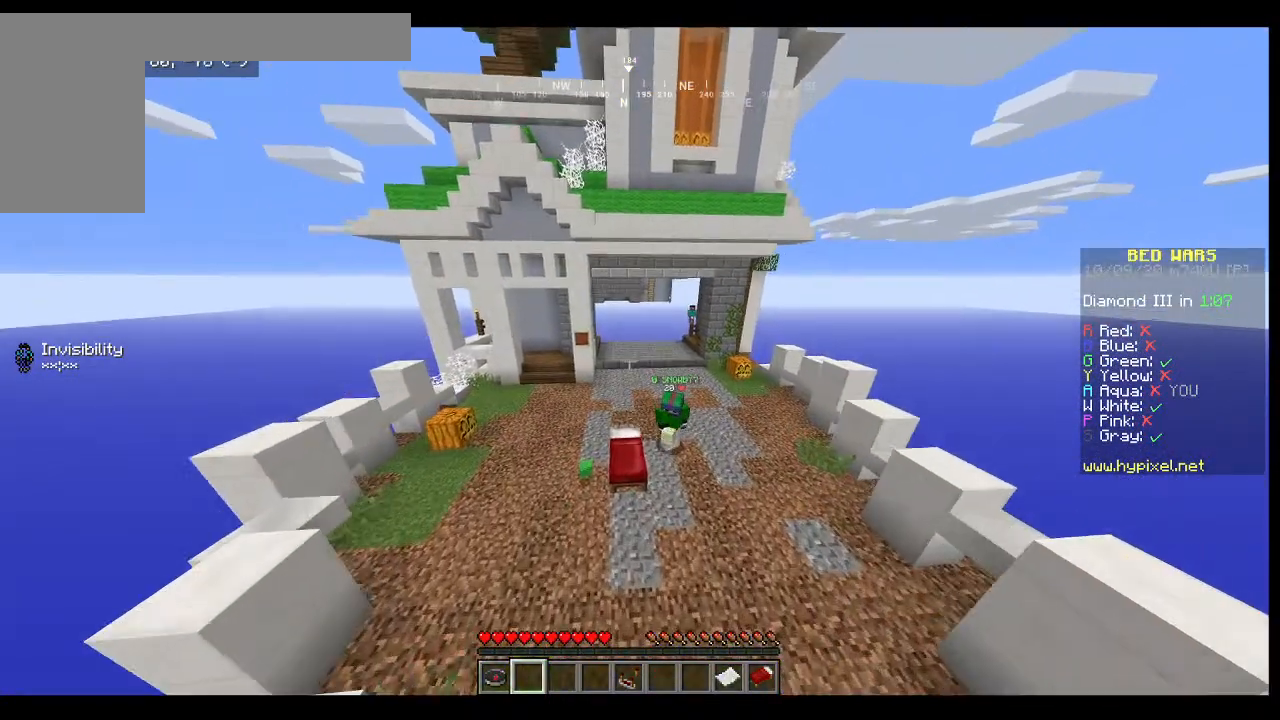
{"keys": ["s"], "mouse": [], "events": [[500, "s", "down"]]}
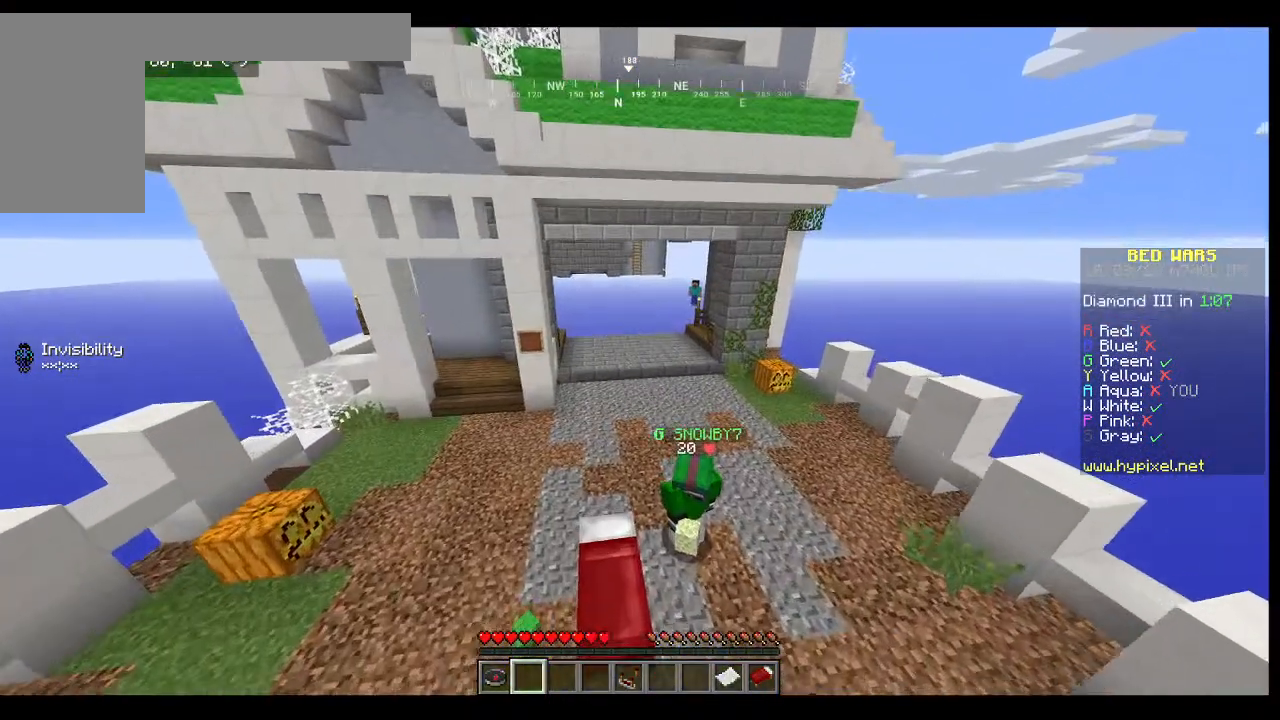
{"keys": [], "mouse": [], "events": [[433, "s", "up"]]}
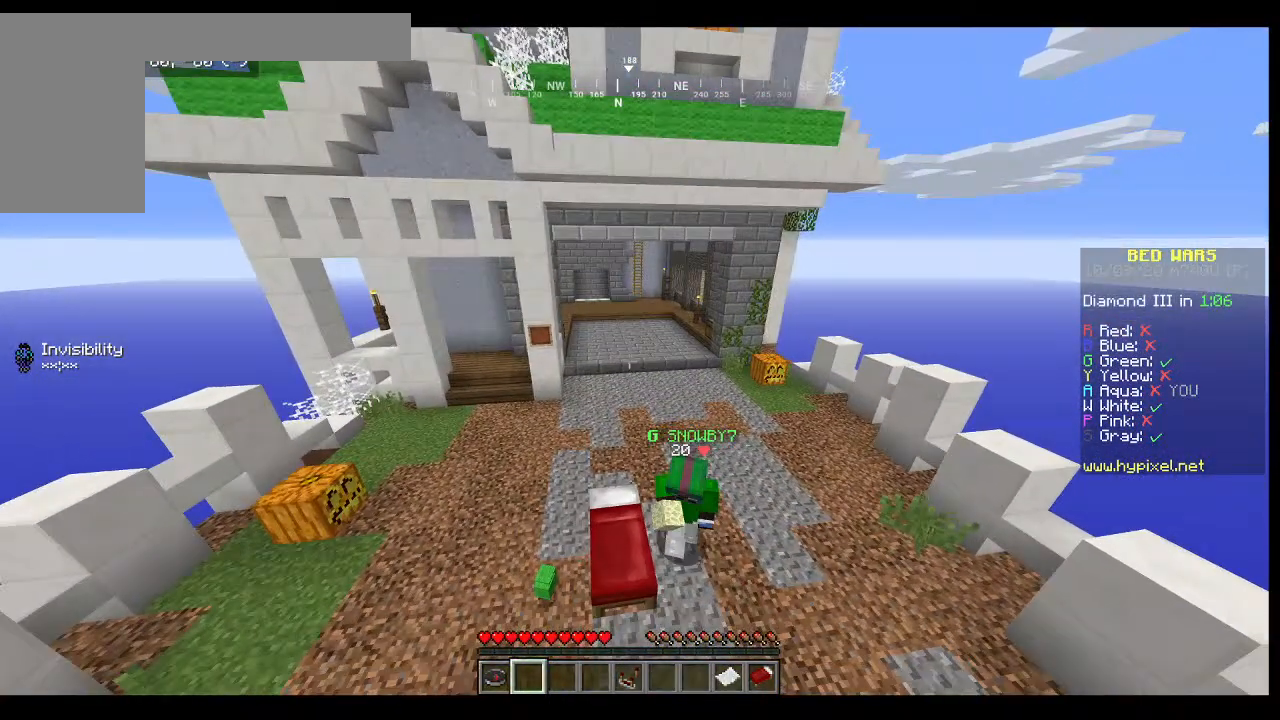
{"keys": [], "mouse": [], "events": []}
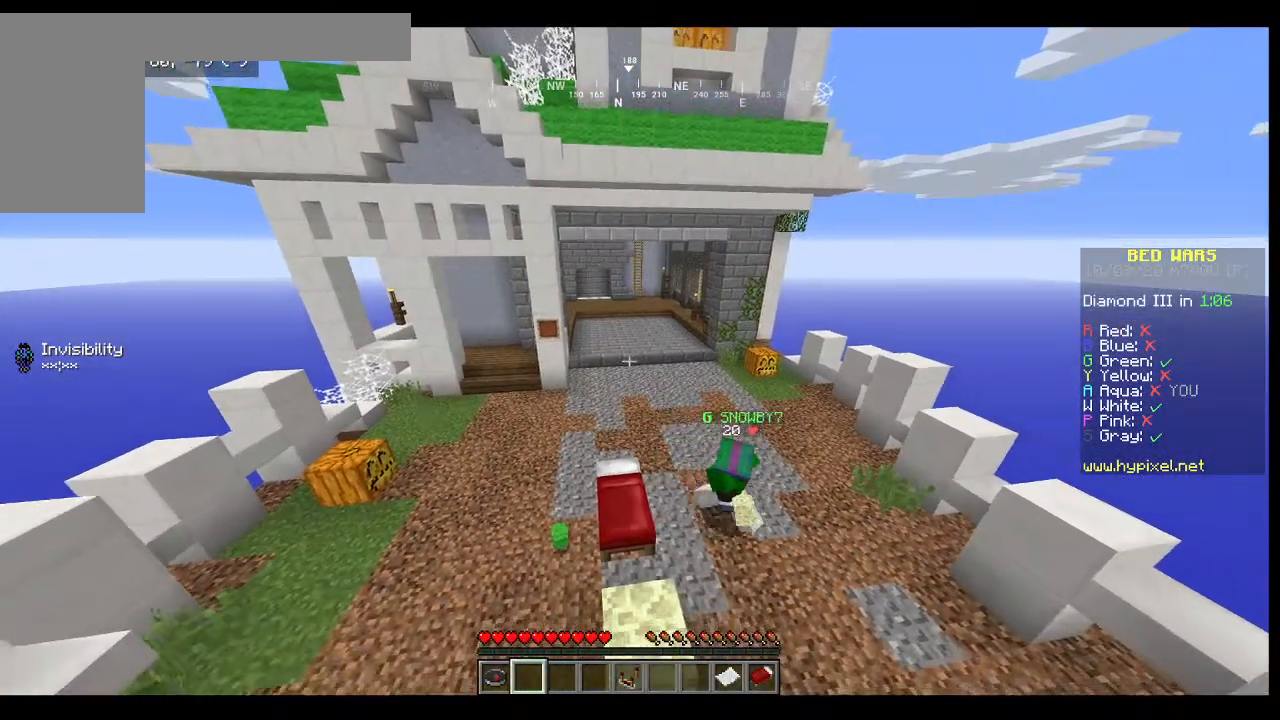
{"keys": [], "mouse": [], "events": []}
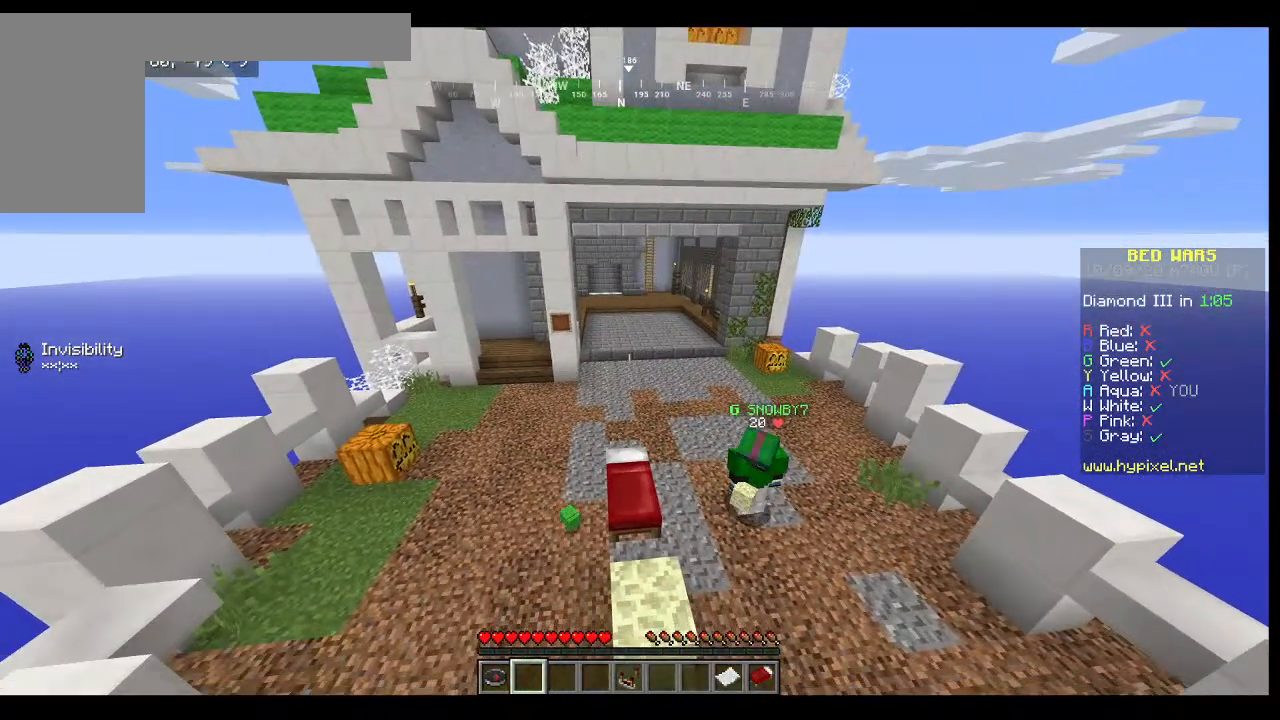
{"keys": [], "mouse": [], "events": []}
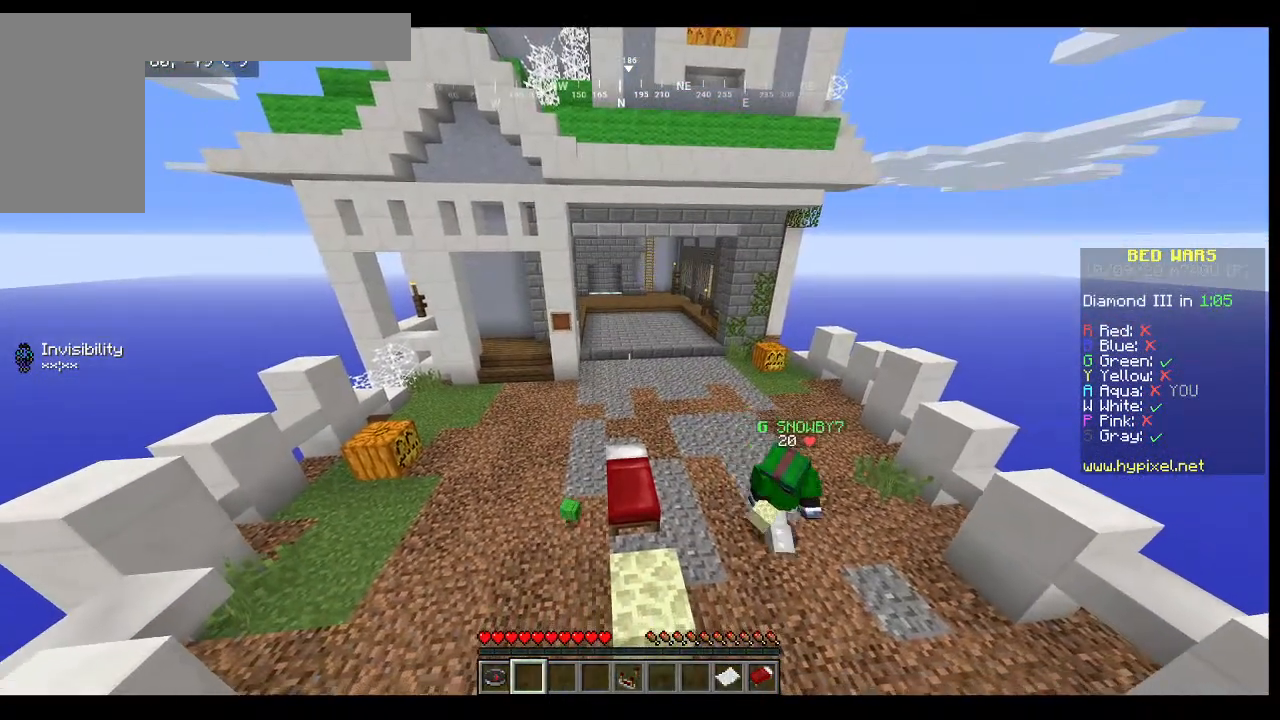
{"keys": [], "mouse": [], "events": []}
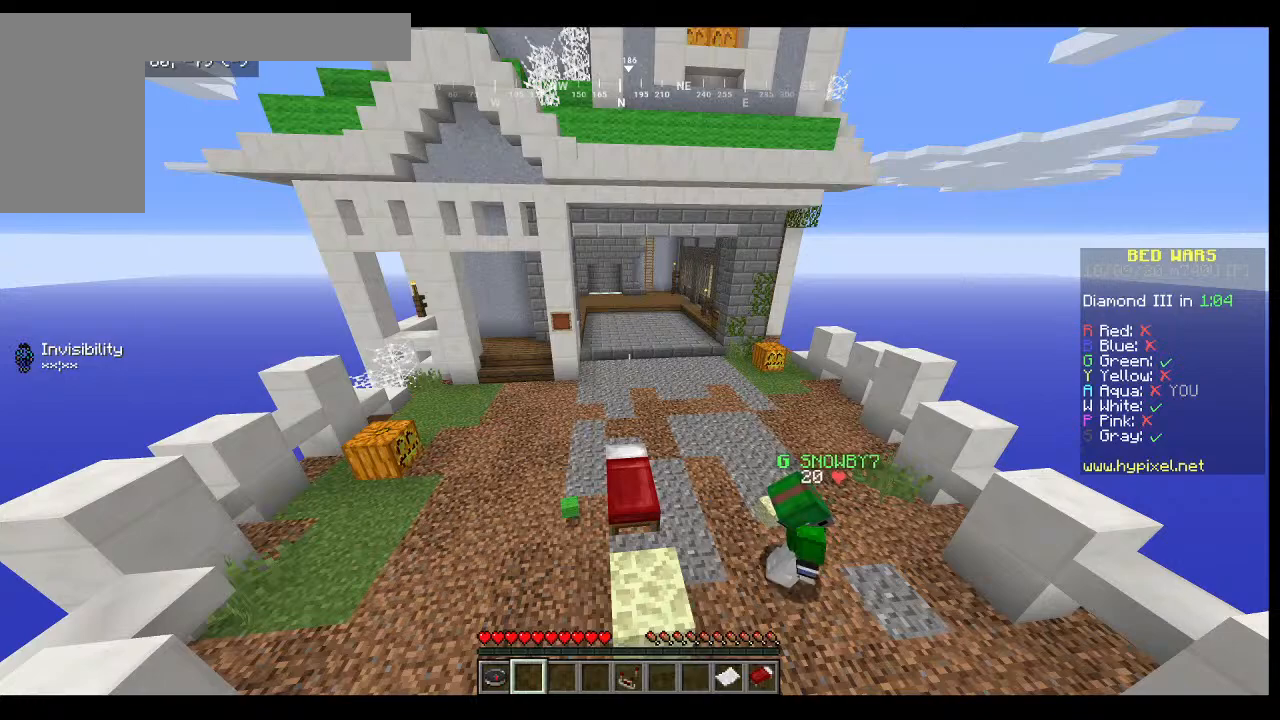
{"keys": [], "mouse": [], "events": []}
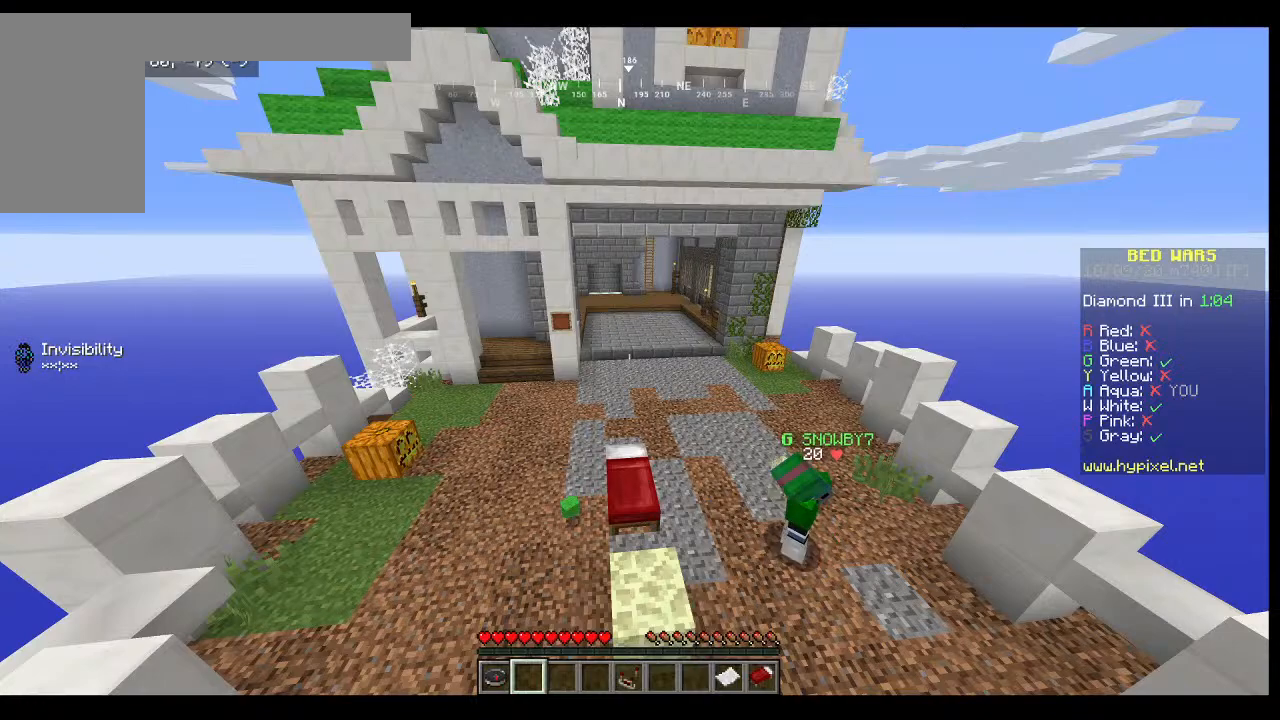
{"keys": [], "mouse": [], "events": []}
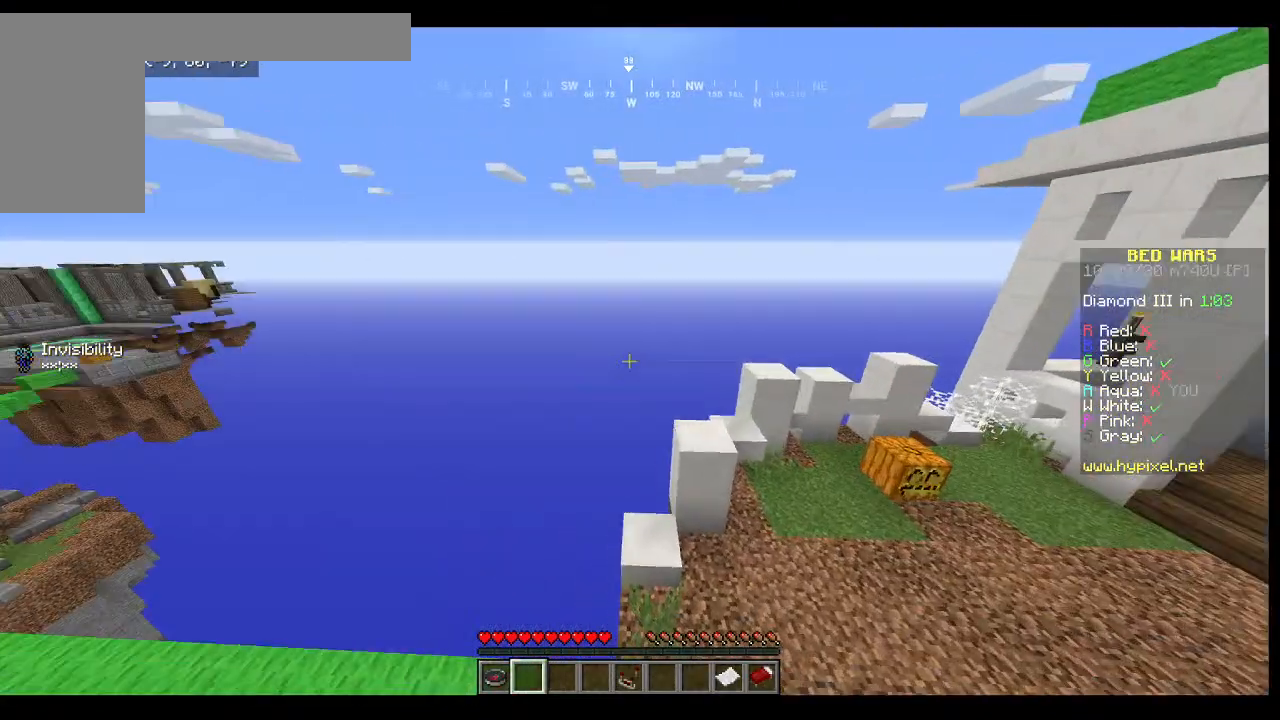
{"keys": ["w"], "mouse": [], "events": [[300, "w", "down"]]}